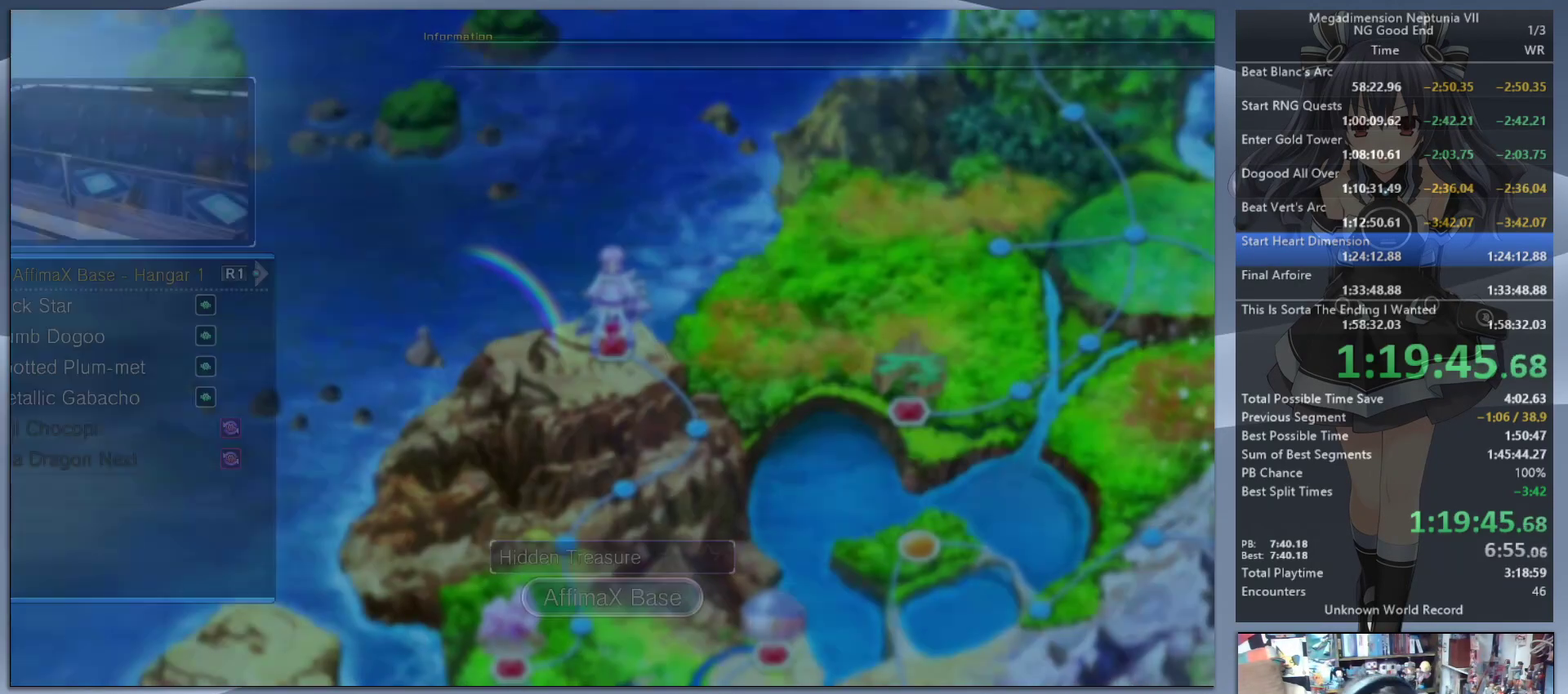
Gameplay with a controller (PlayStation layout); each line is a JSON object with the inputs held at the frame after it. "events" lists button and stick changes between this image and that frame as [ms after this image, input, new state], when the widget could be followed in between. Not read: L3 R3.
{"buttons": ["DPAD_DOWN"], "left_stick": "center", "right_stick": "center", "events": [[300, "DPAD_RIGHT", "down"], [367, "DPAD_RIGHT", "up"], [467, "DPAD_DOWN", "down"]]}
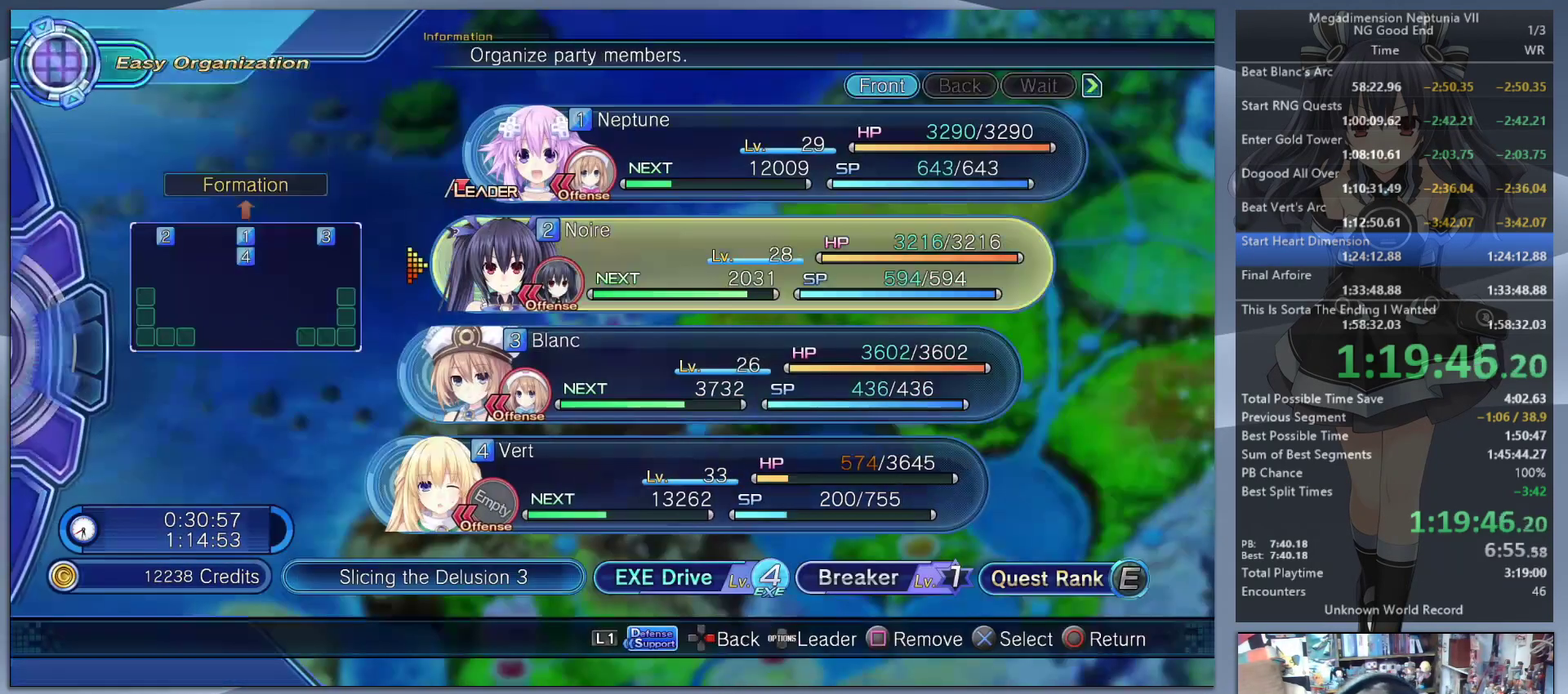
{"buttons": [], "left_stick": "center", "right_stick": "center", "events": [[33, "DPAD_DOWN", "up"], [67, "CROSS", "down"], [167, "CROSS", "up"], [200, "DPAD_DOWN", "down"], [300, "DPAD_DOWN", "up"], [367, "DPAD_DOWN", "down"], [433, "CROSS", "down"], [433, "DPAD_DOWN", "up"], [500, "CROSS", "up"]]}
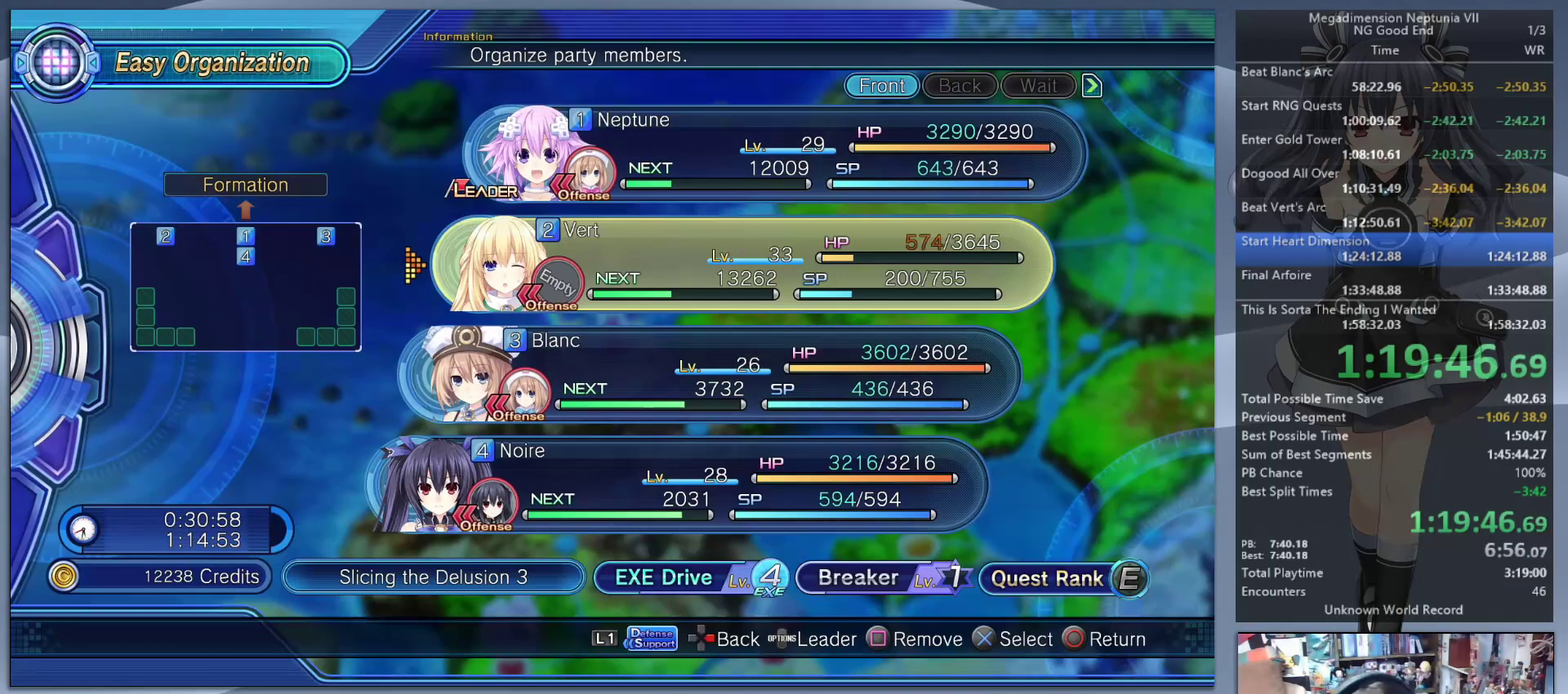
{"buttons": ["L2"], "left_stick": "center", "right_stick": "center", "events": [[100, "CIRCLE", "down"], [167, "CIRCLE", "up"], [233, "CIRCLE", "down"], [300, "CIRCLE", "up"], [367, "CIRCLE", "down"], [433, "CIRCLE", "up"], [500, "L2", "down"]]}
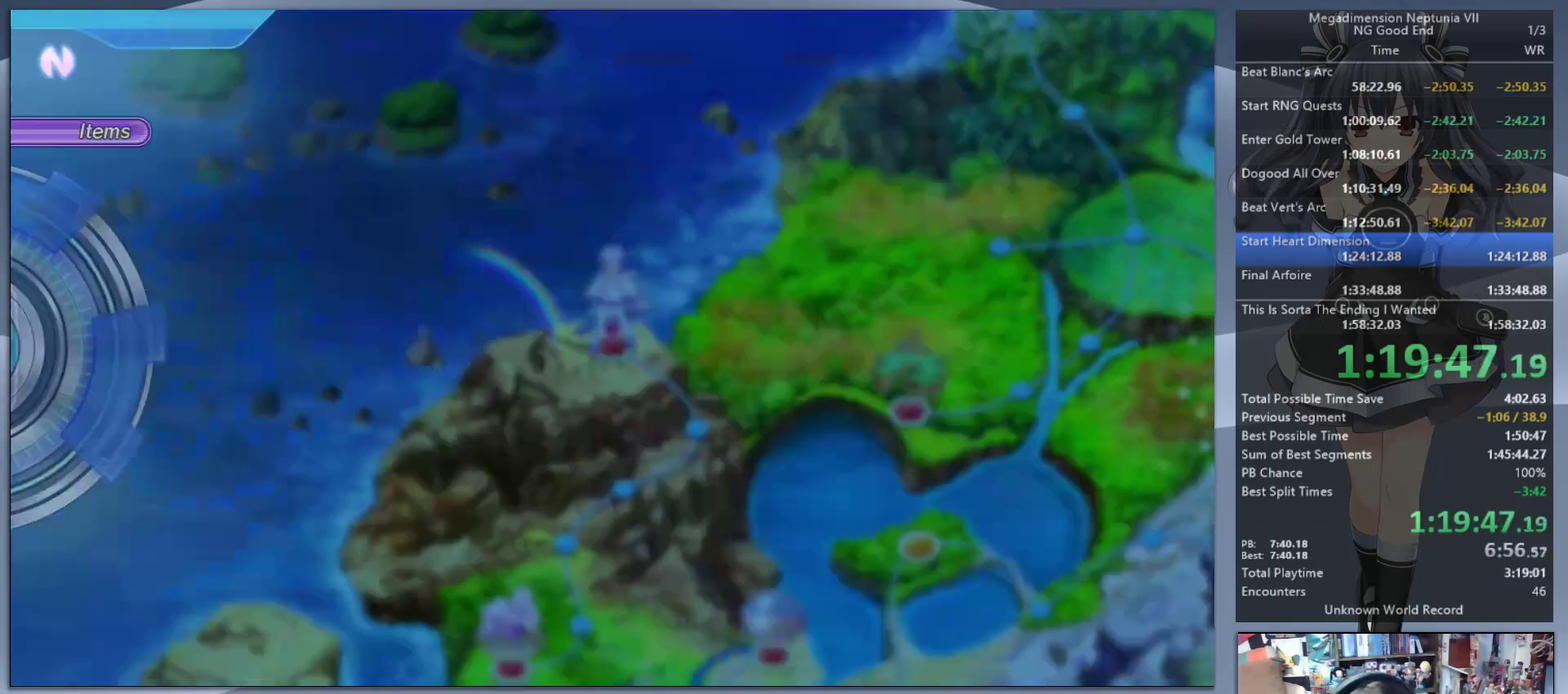
{"buttons": ["L2"], "left_stick": "down-right", "right_stick": "center", "events": [[33, "left_stick", "down-right"]]}
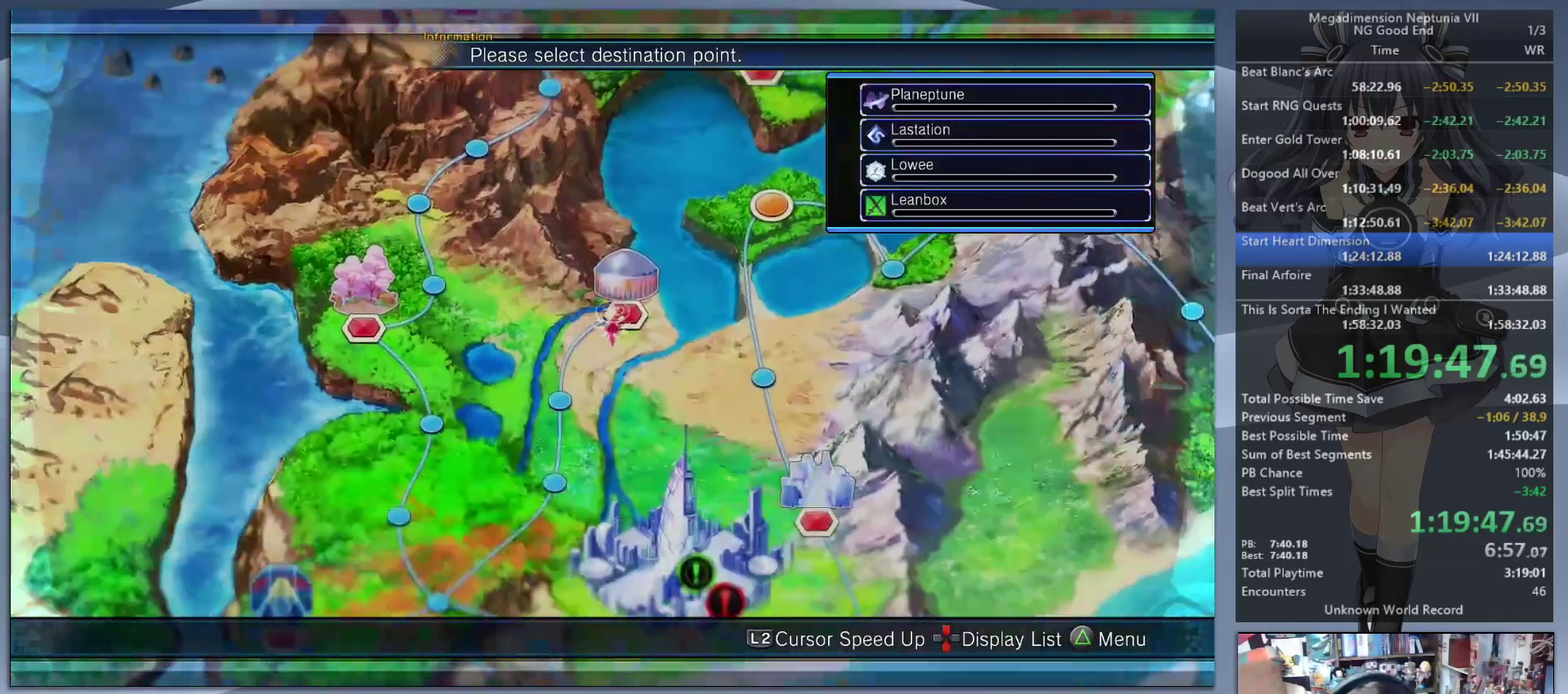
{"buttons": ["CROSS", "L2"], "left_stick": "center", "right_stick": "center", "events": [[367, "left_stick", "center"], [467, "CROSS", "down"]]}
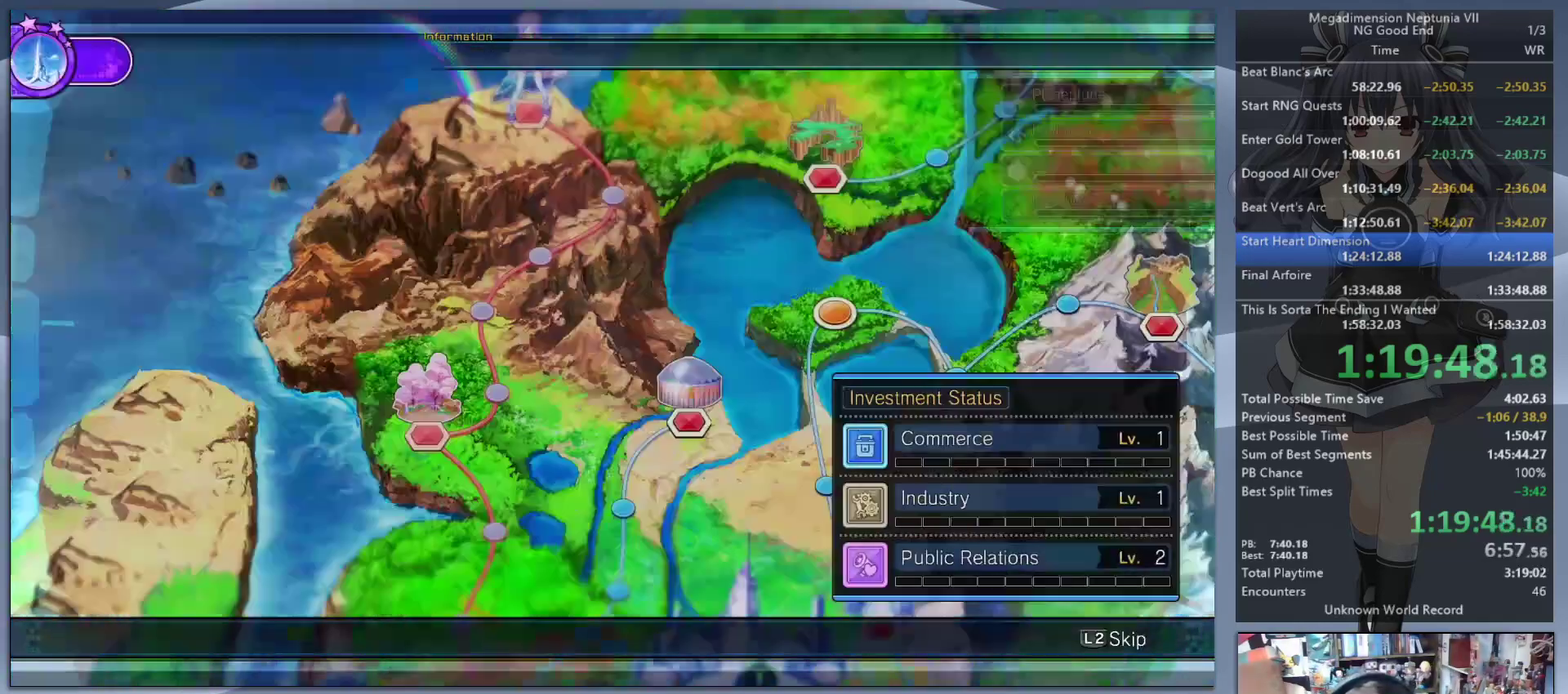
{"buttons": ["L2"], "left_stick": "center", "right_stick": "center", "events": [[67, "CROSS", "up"]]}
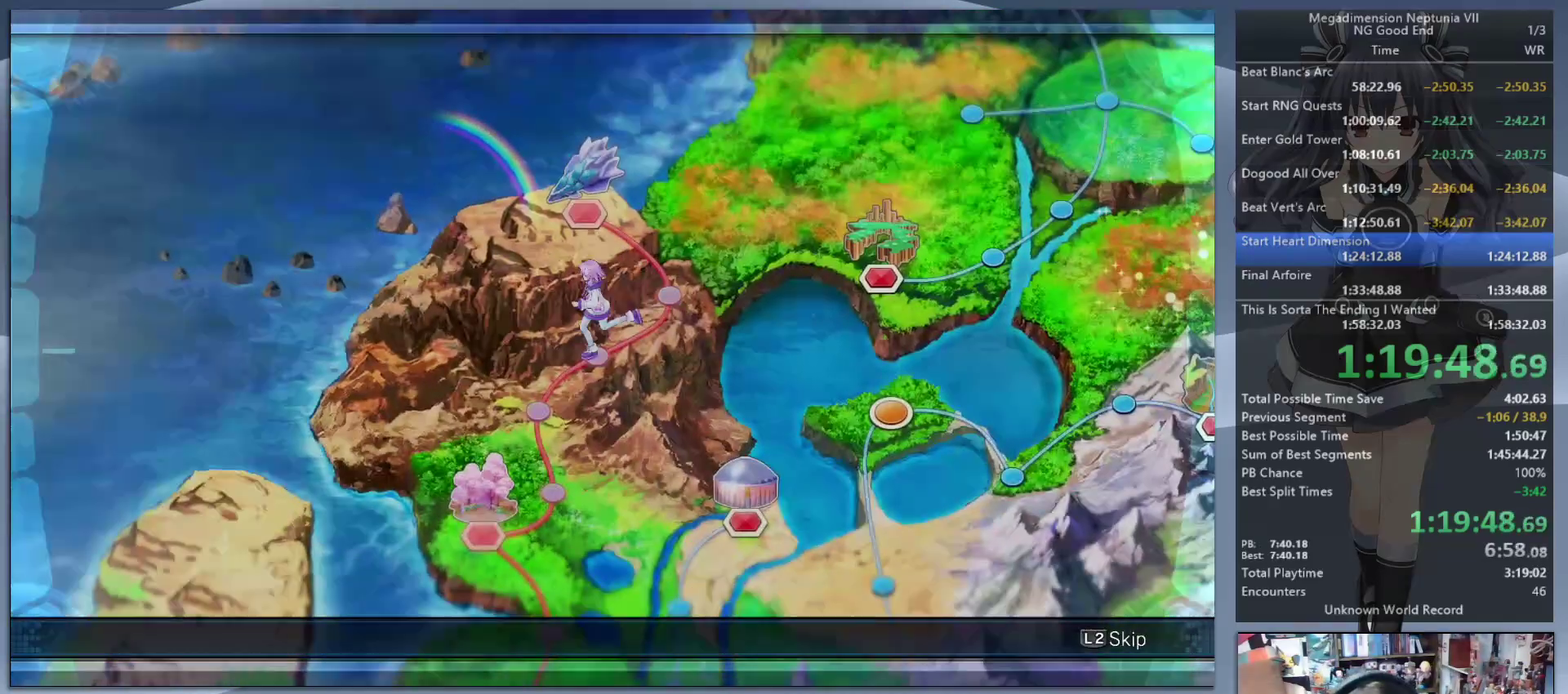
{"buttons": ["L2"], "left_stick": "center", "right_stick": "center", "events": []}
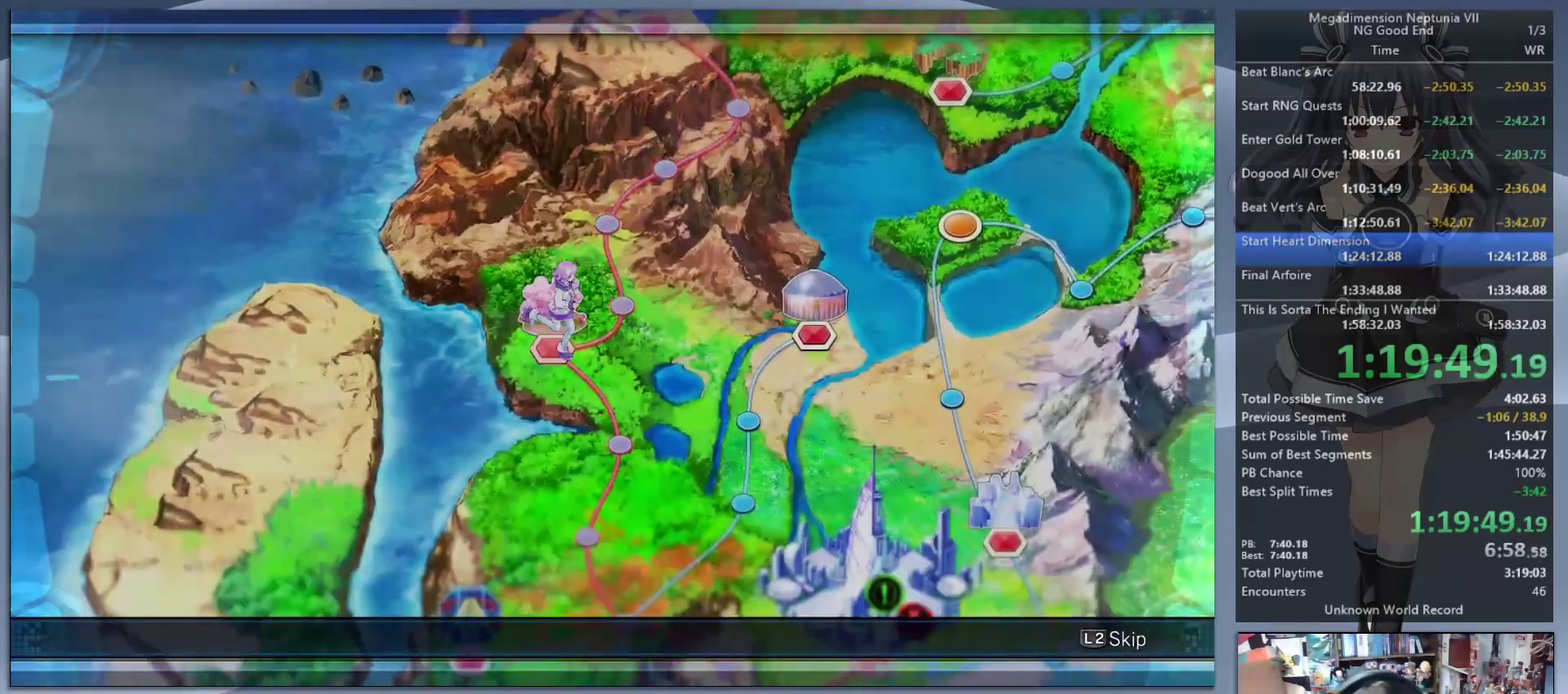
{"buttons": ["L2"], "left_stick": "center", "right_stick": "center", "events": []}
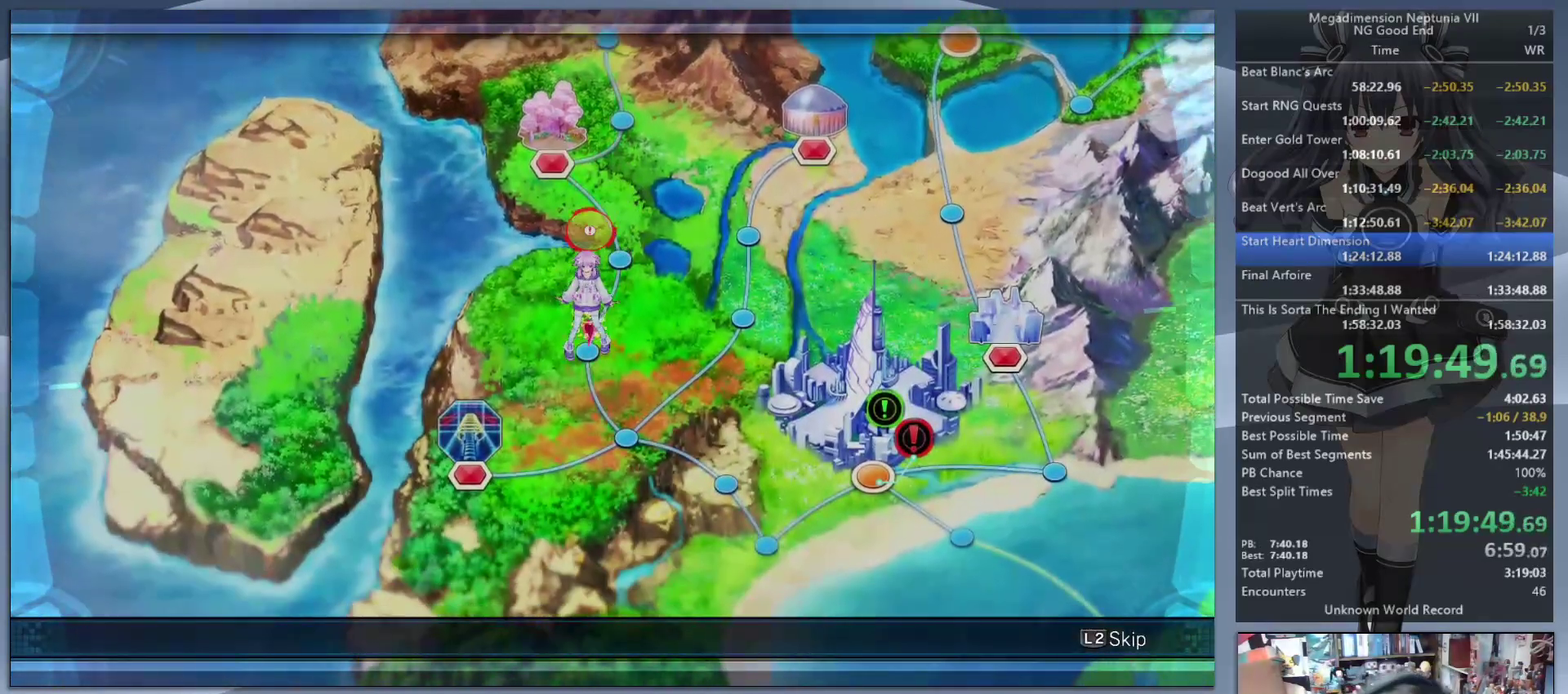
{"buttons": ["L2"], "left_stick": "center", "right_stick": "center", "events": []}
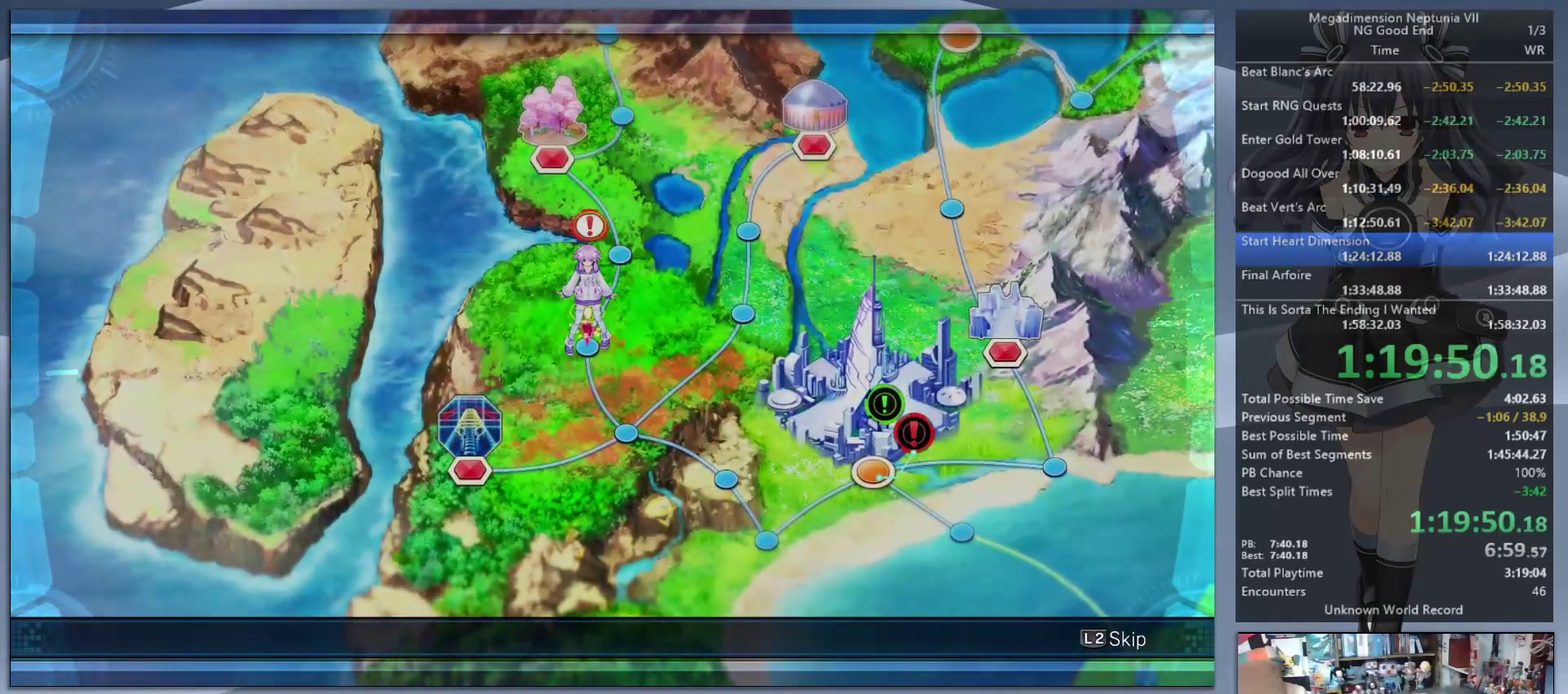
{"buttons": ["L2"], "left_stick": "center", "right_stick": "center", "events": []}
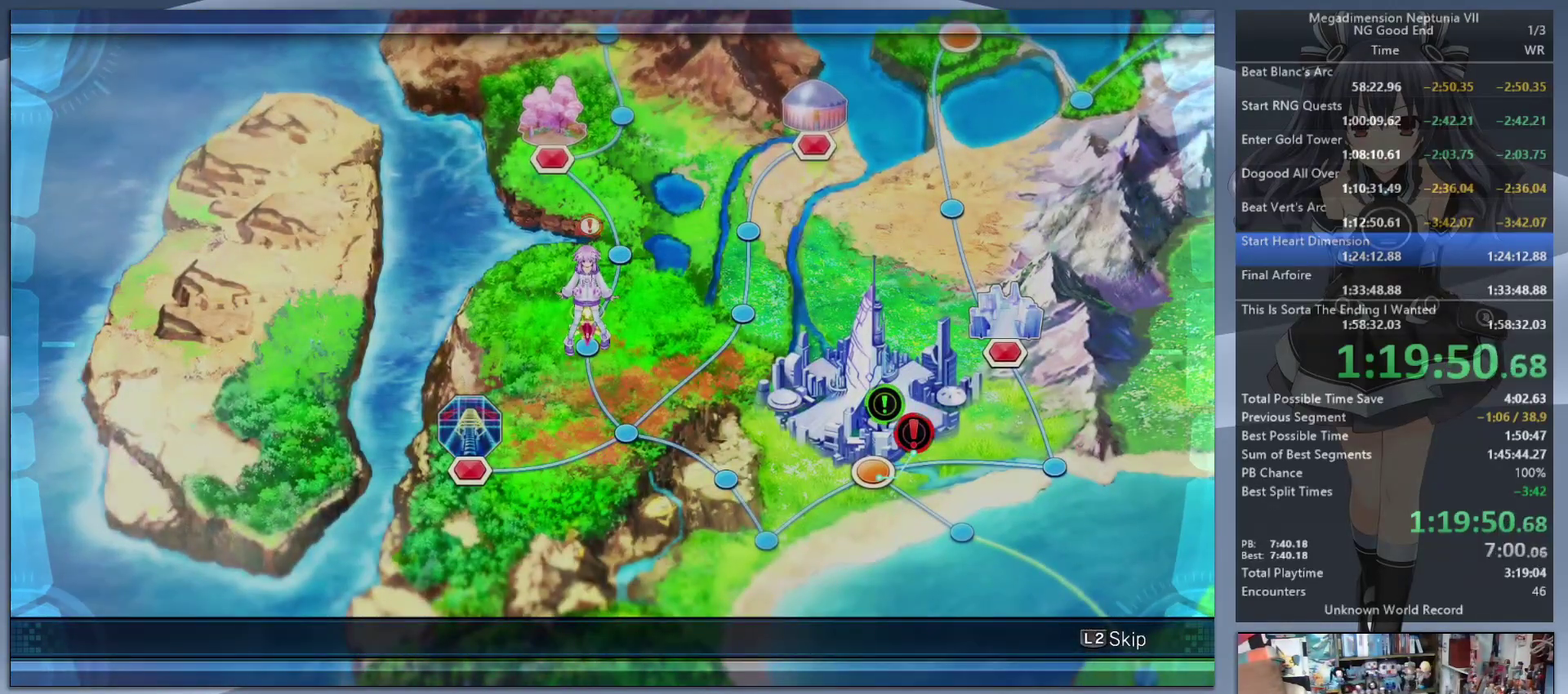
{"buttons": ["L2"], "left_stick": "center", "right_stick": "center", "events": []}
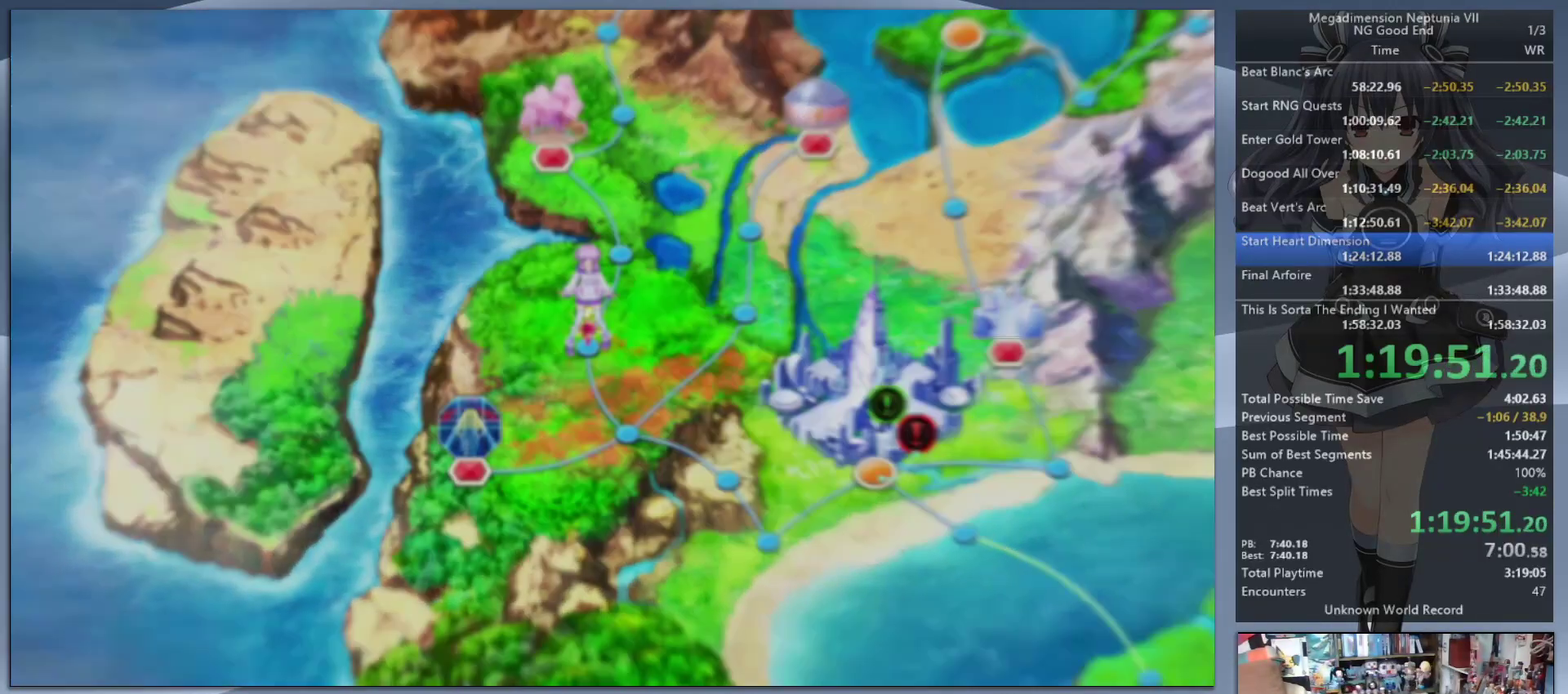
{"buttons": ["L2"], "left_stick": "center", "right_stick": "center", "events": []}
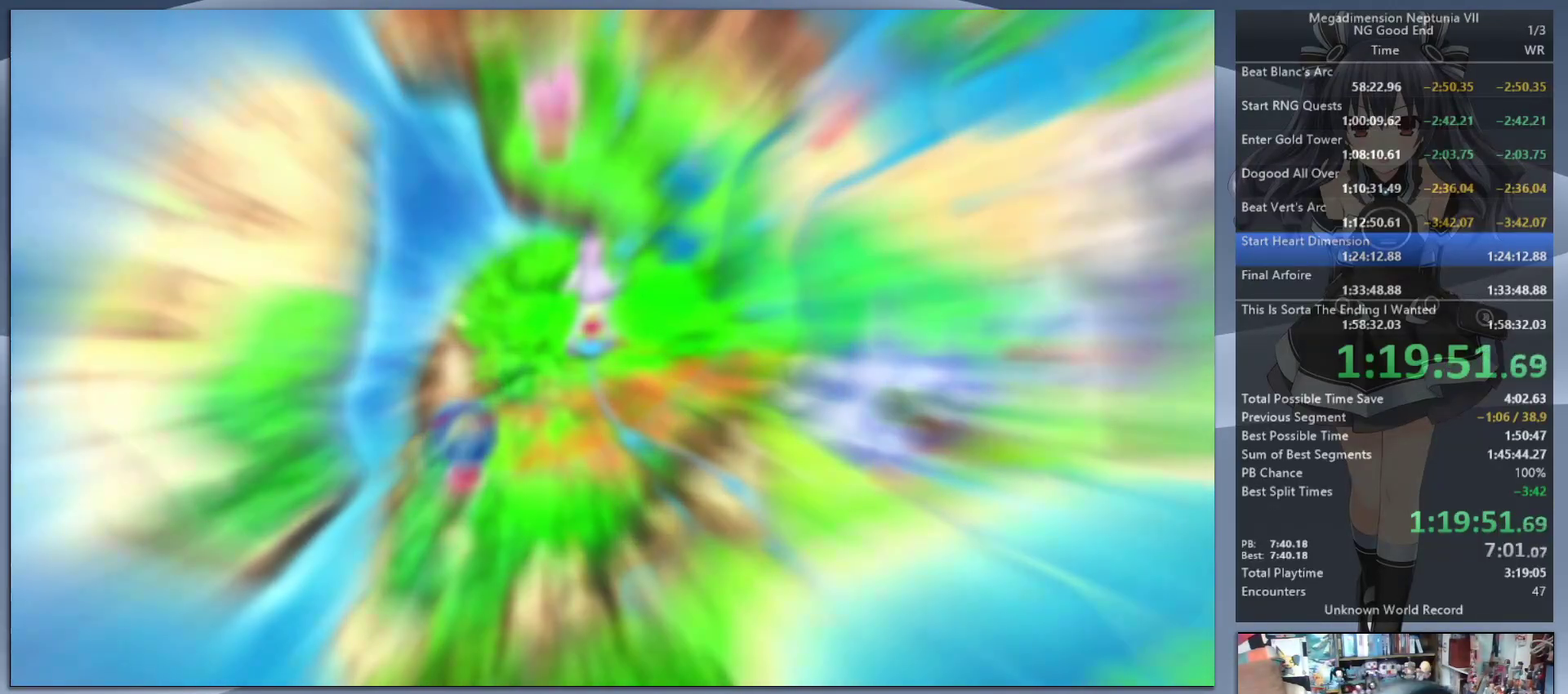
{"buttons": ["L2"], "left_stick": "center", "right_stick": "center", "events": []}
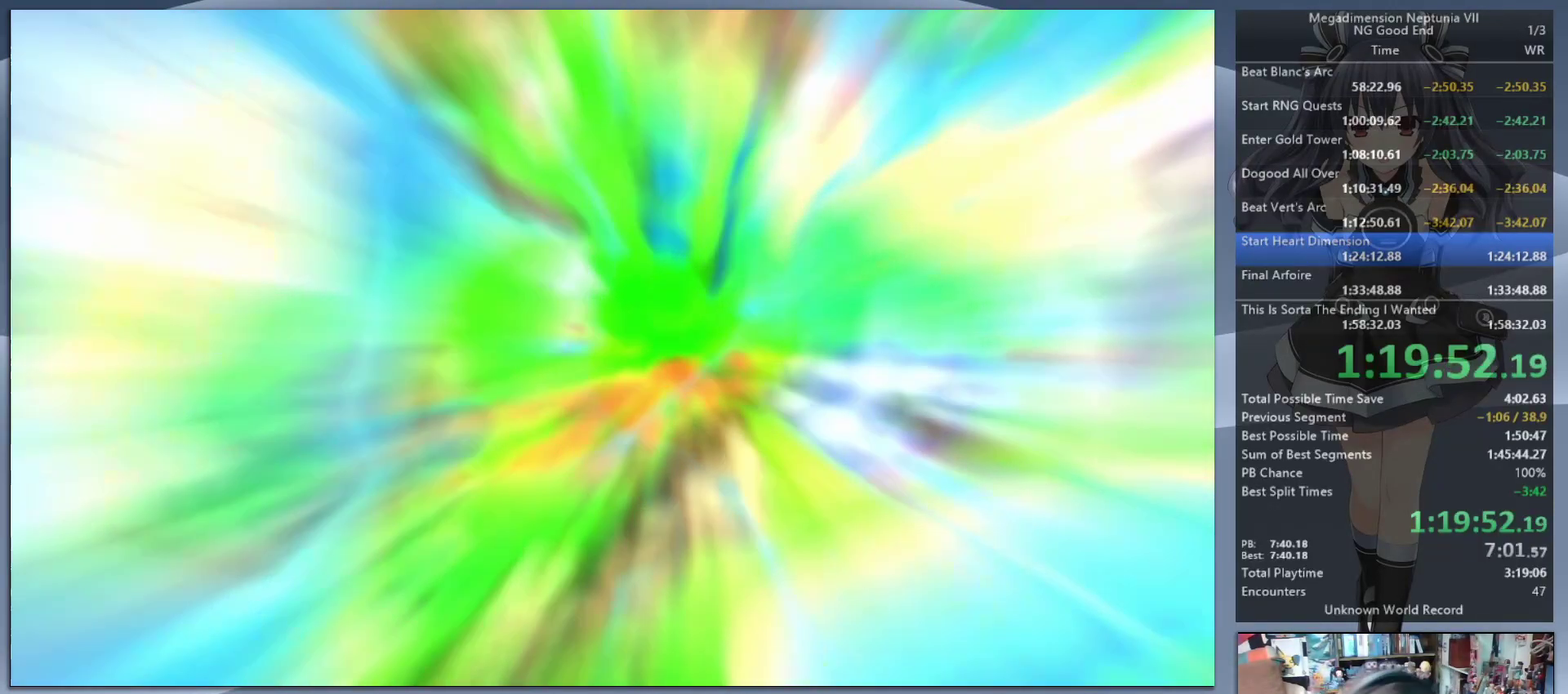
{"buttons": ["L2"], "left_stick": "center", "right_stick": "center", "events": []}
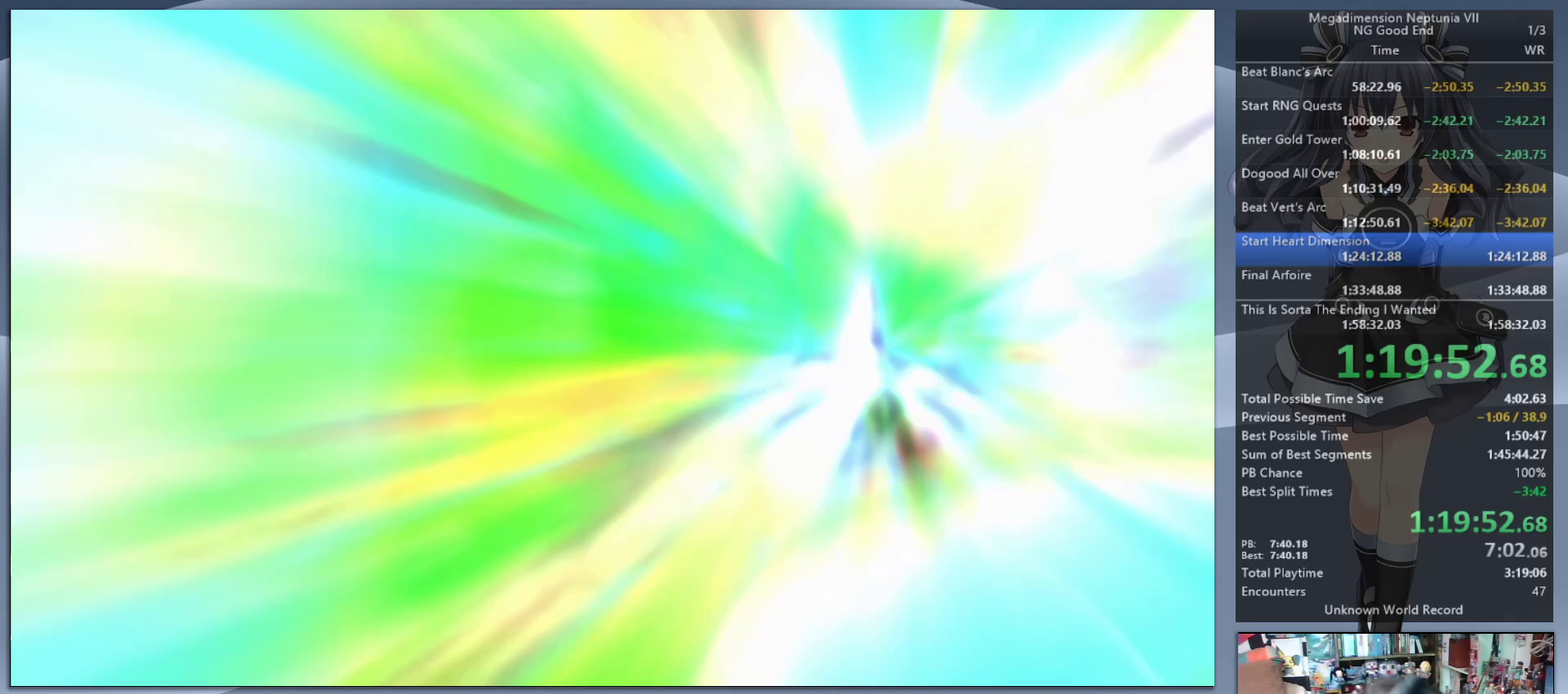
{"buttons": ["L2"], "left_stick": "center", "right_stick": "center", "events": []}
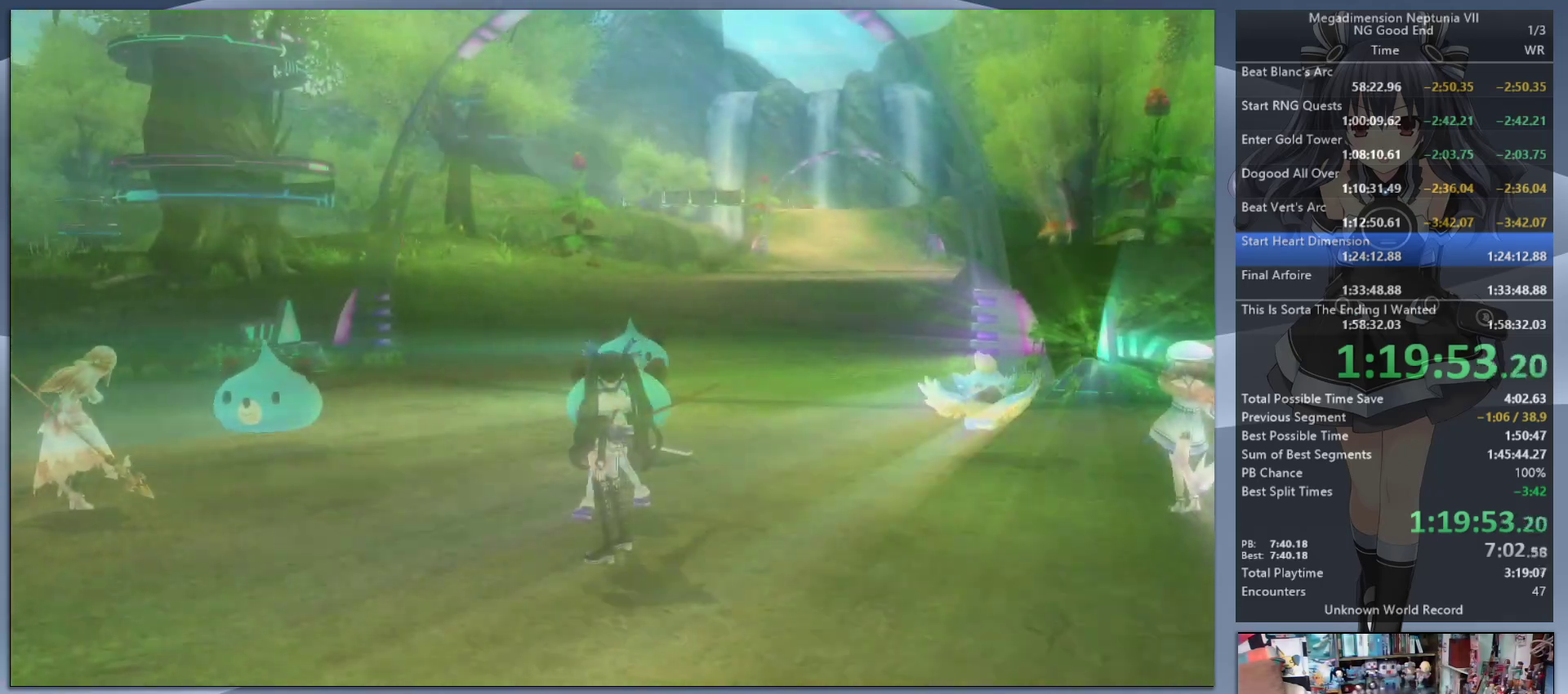
{"buttons": ["L2"], "left_stick": "center", "right_stick": "center", "events": []}
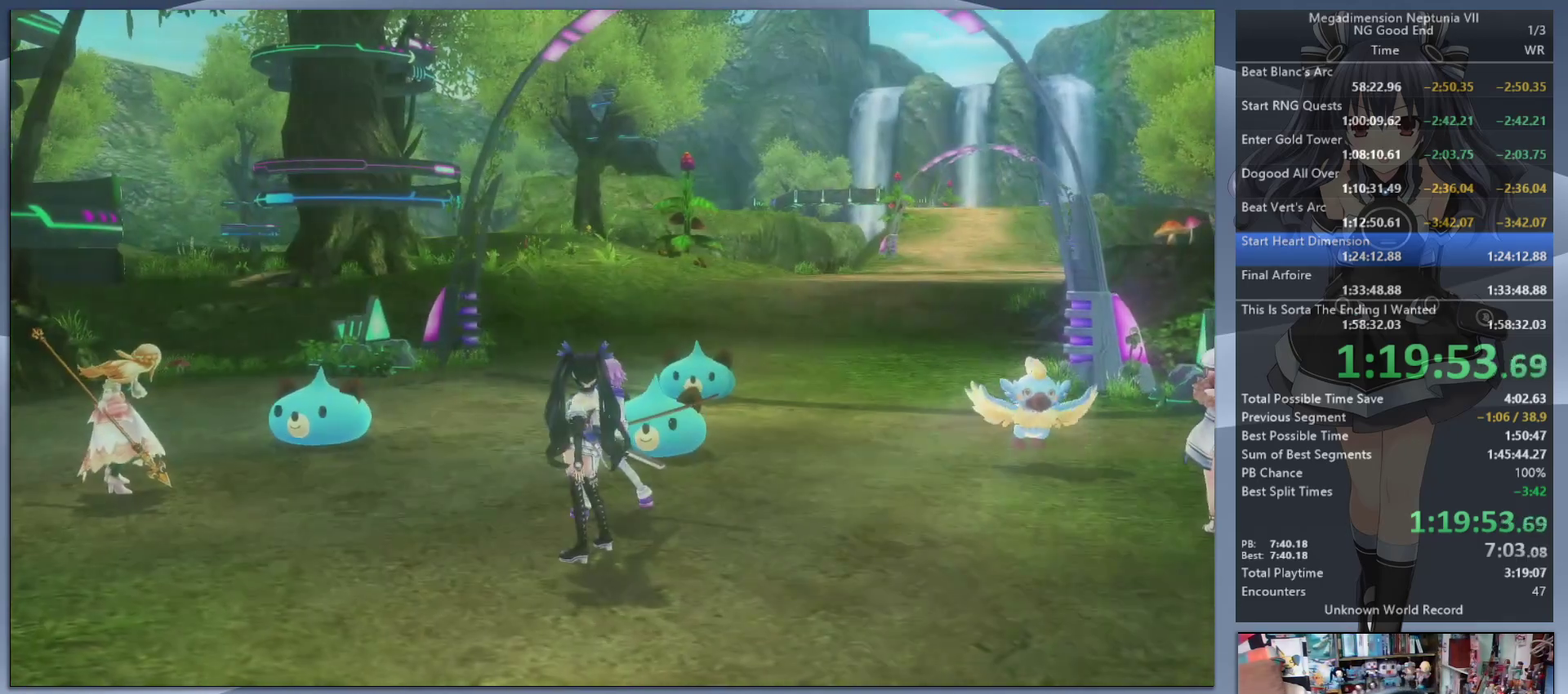
{"buttons": ["L2"], "left_stick": "left", "right_stick": "center", "events": [[100, "left_stick", "left"]]}
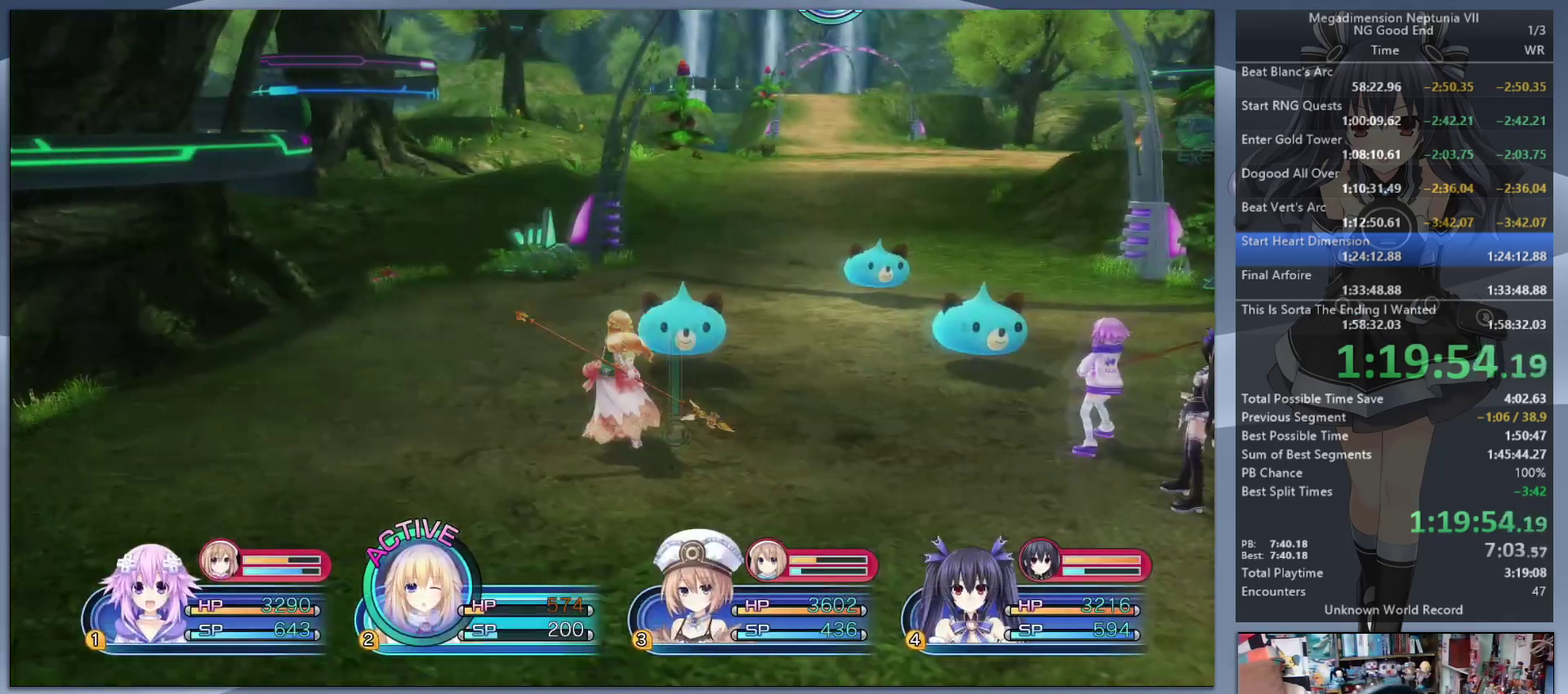
{"buttons": ["L2"], "left_stick": "left", "right_stick": "center", "events": []}
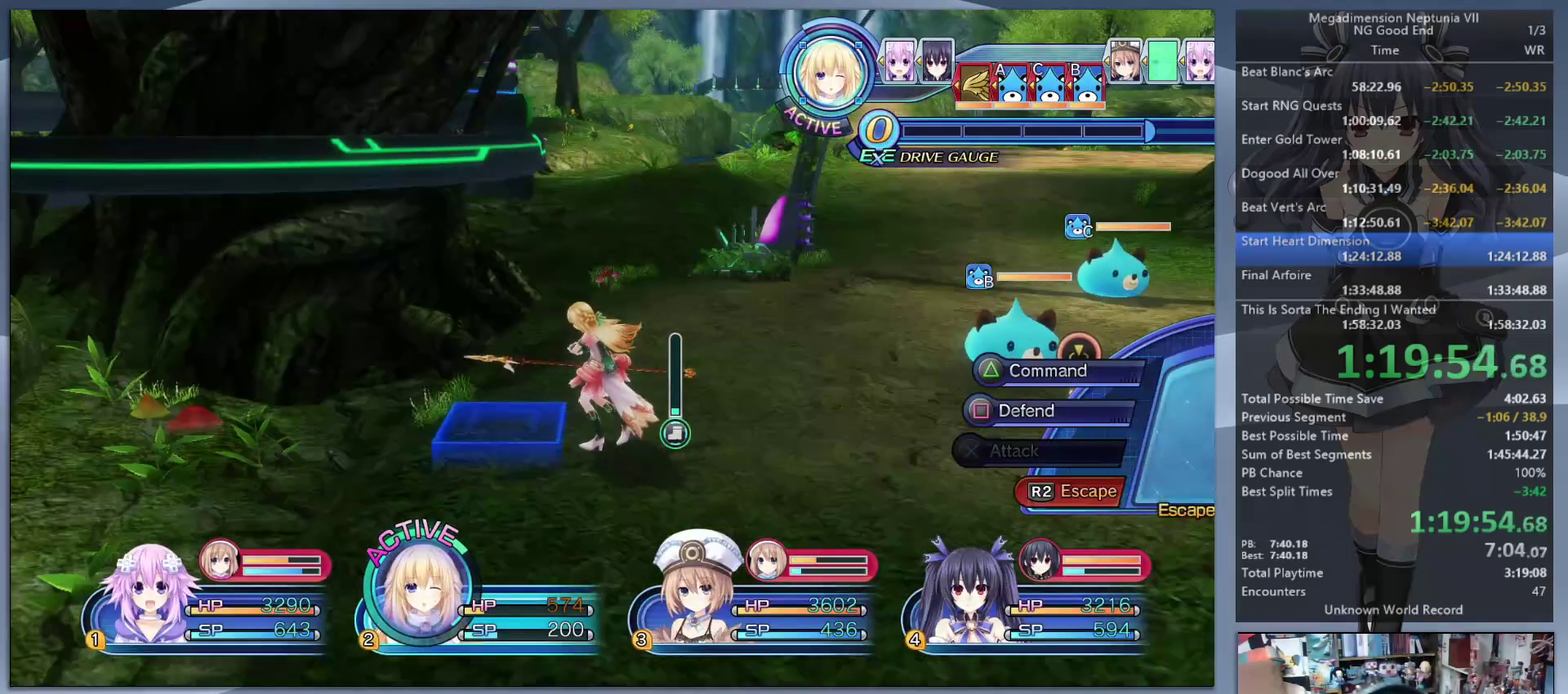
{"buttons": ["L2"], "left_stick": "center", "right_stick": "center", "events": [[133, "R1", "down"], [133, "R2", "down"], [167, "left_stick", "center"], [233, "R1", "up"], [233, "R2", "up"], [267, "CIRCLE", "down"], [433, "CIRCLE", "up"]]}
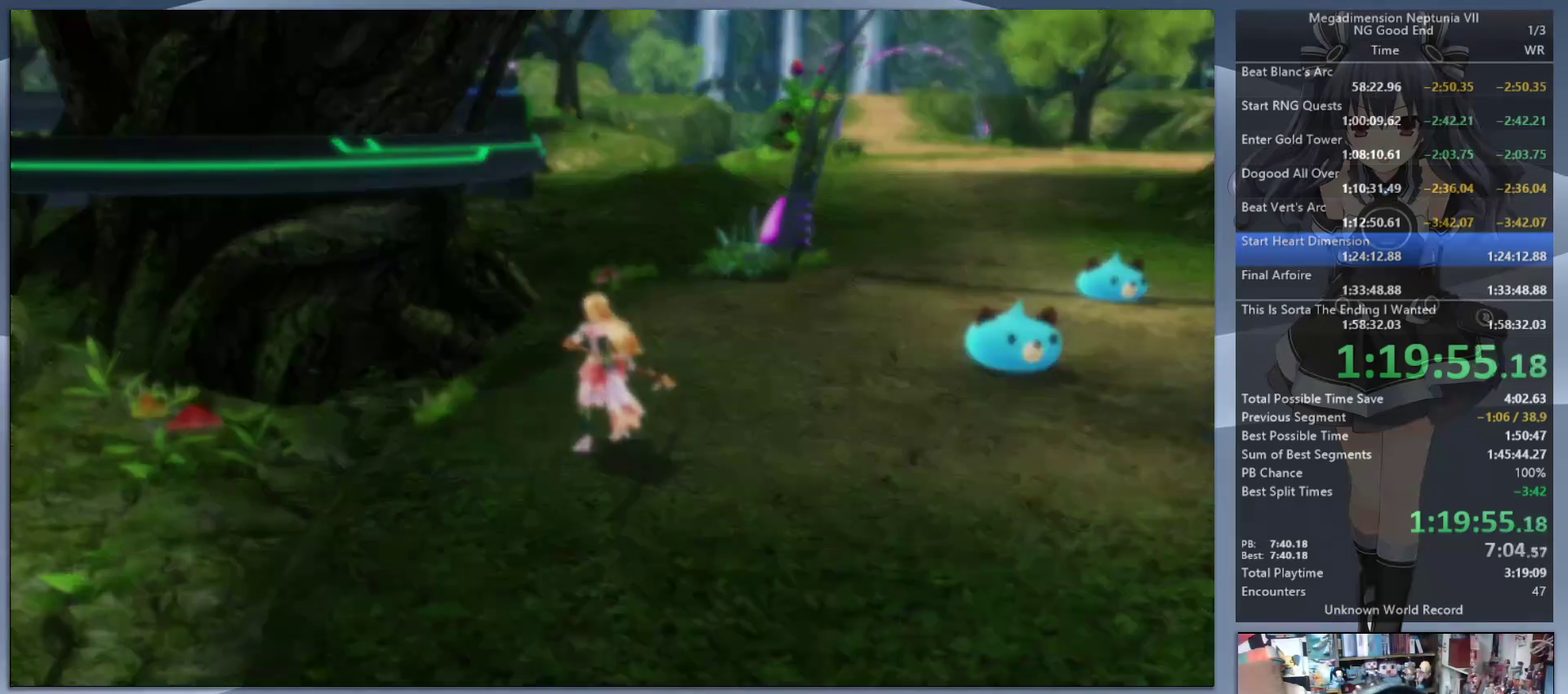
{"buttons": ["L2"], "left_stick": "down-right", "right_stick": "center"}
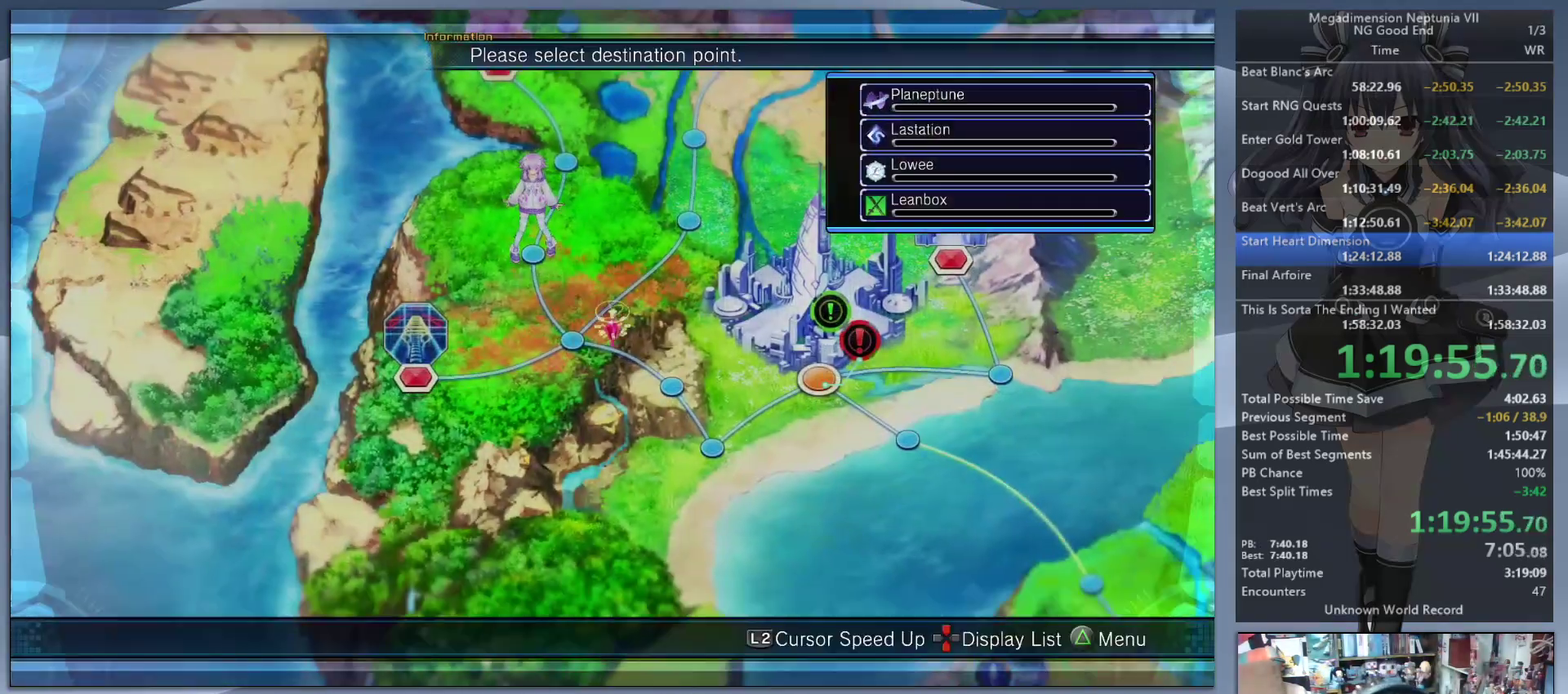
{"buttons": ["CROSS", "L2"], "left_stick": "center", "right_stick": "center"}
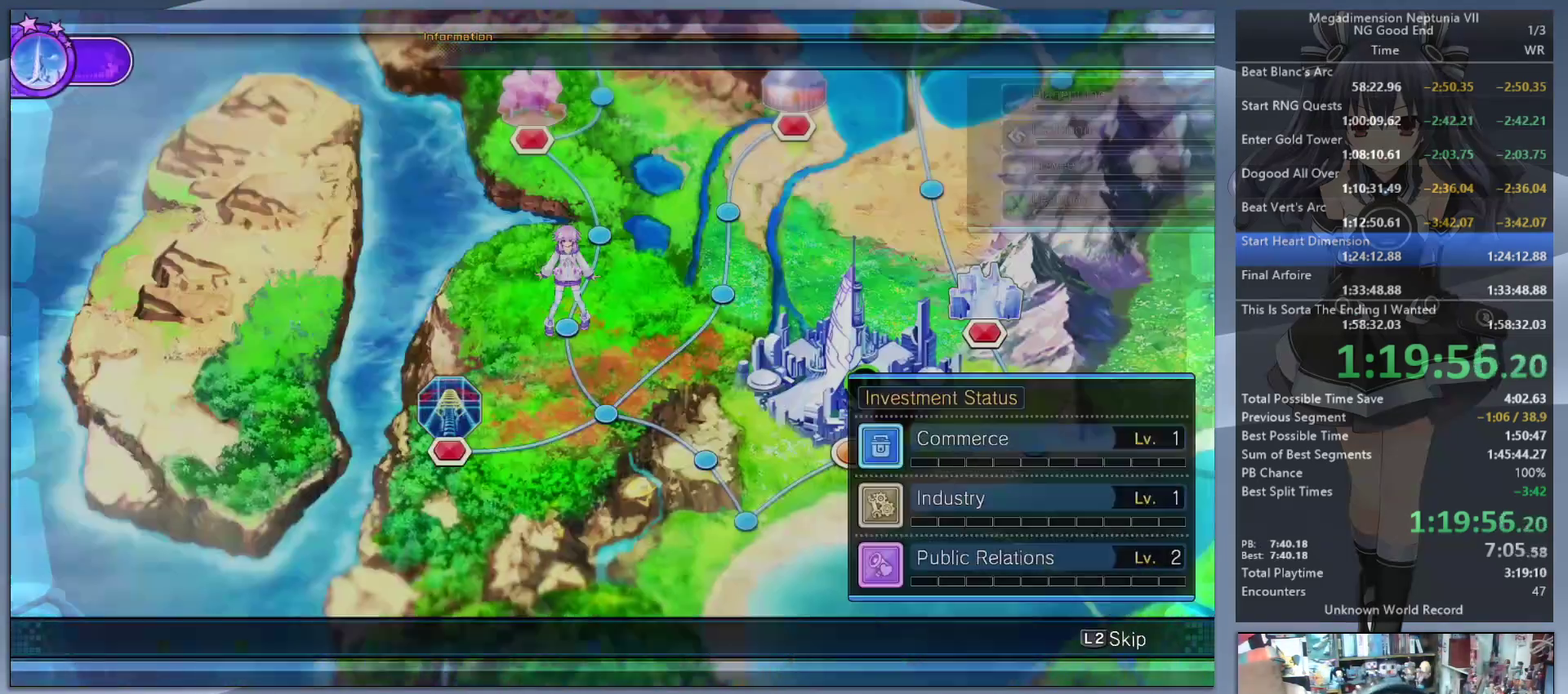
{"buttons": ["L2"], "left_stick": "center", "right_stick": "center", "events": [[33, "CROSS", "up"]]}
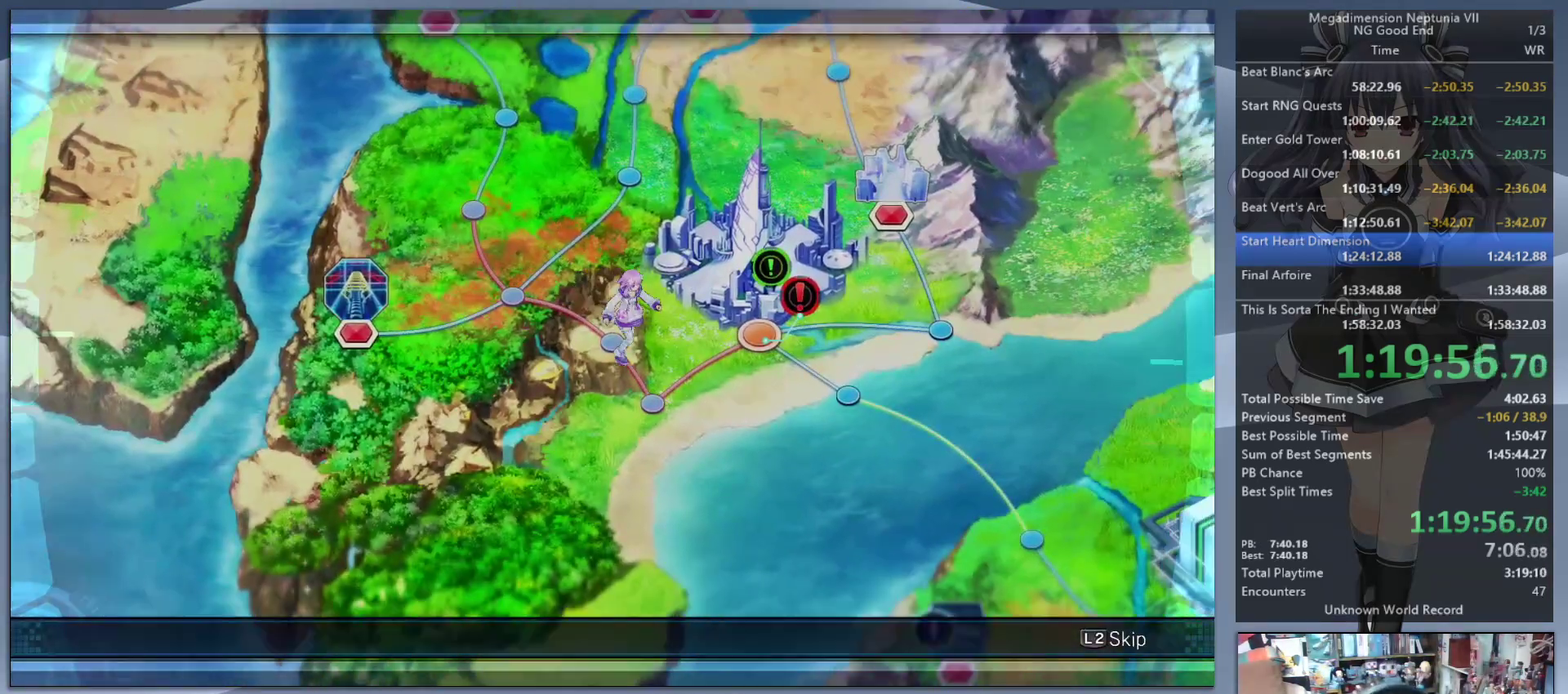
{"buttons": [], "left_stick": "center", "right_stick": "center", "events": [[433, "L2", "up"]]}
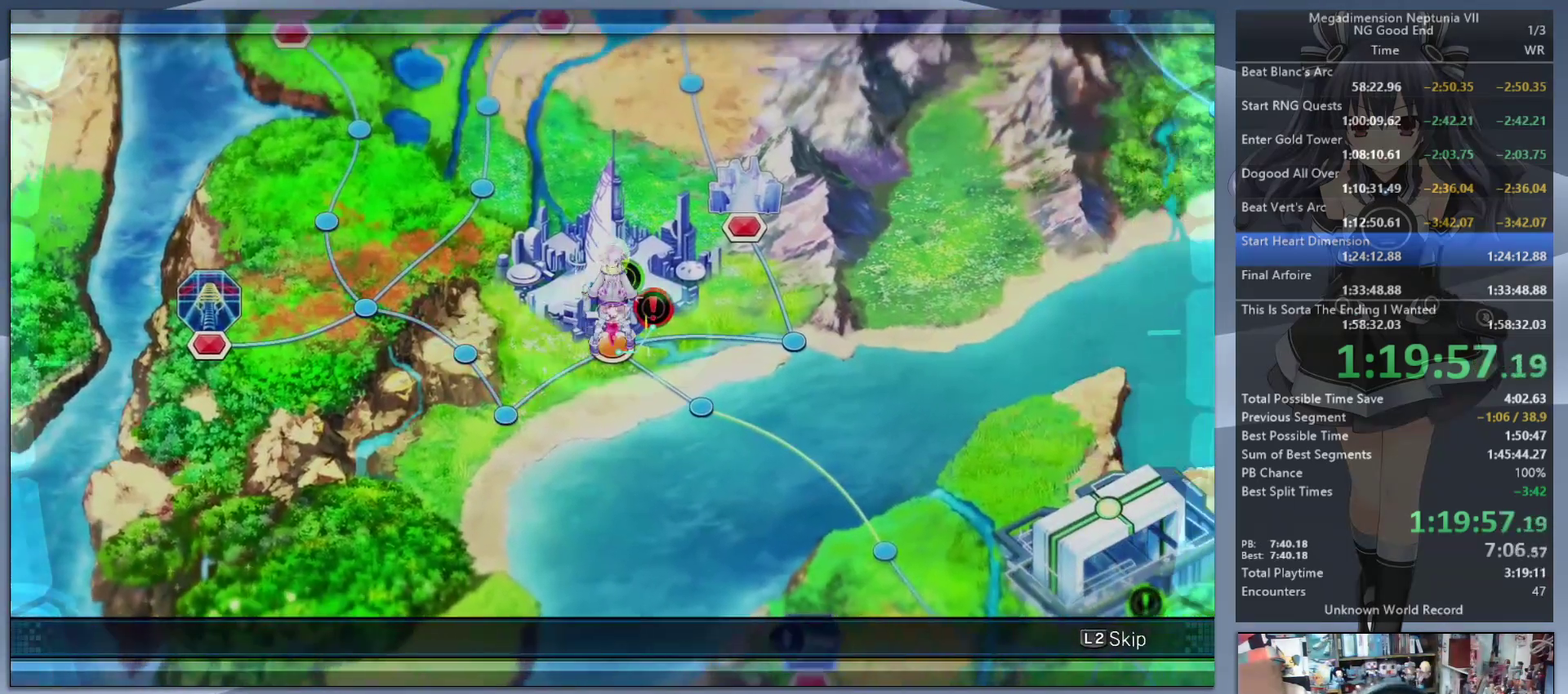
{"buttons": ["DPAD_UP"], "left_stick": "center", "right_stick": "center", "events": [[100, "CROSS", "down"], [167, "CROSS", "up"], [200, "DPAD_UP", "down"], [267, "DPAD_UP", "up"], [333, "DPAD_UP", "down"], [400, "DPAD_UP", "up"], [500, "DPAD_UP", "down"]]}